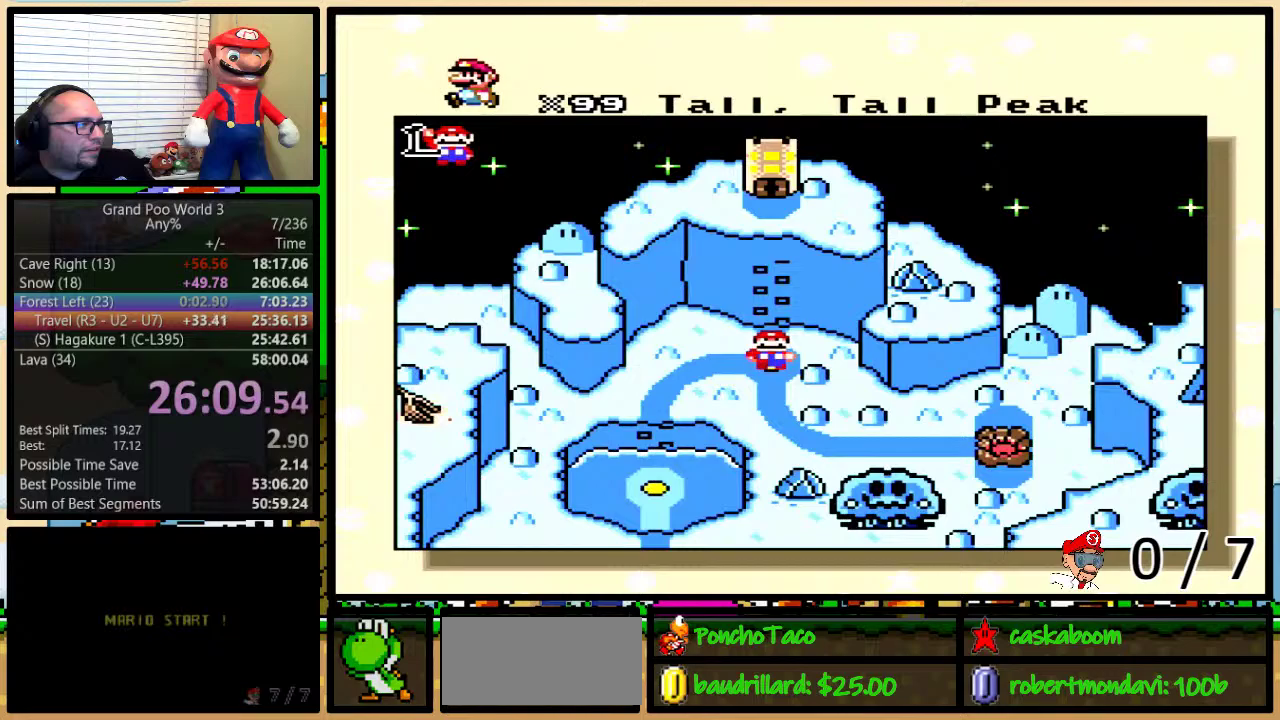
Gameplay with a controller (Nintendo layout); each line is a JSON object with the inputs held at the frame after it. "events" lists button and stick changes between this image and that frame as [ms after this image, input, new state], when the widget could be followed in between. Not read: L1 L3 R1 R3.
{"buttons": ["DPAD_UP"], "events": [[33, "DPAD_UP", "down"], [83, "DPAD_UP", "up"], [150, "DPAD_UP", "down"], [217, "DPAD_UP", "up"], [300, "DPAD_UP", "down"], [367, "DPAD_UP", "up"], [434, "DPAD_UP", "down"]]}
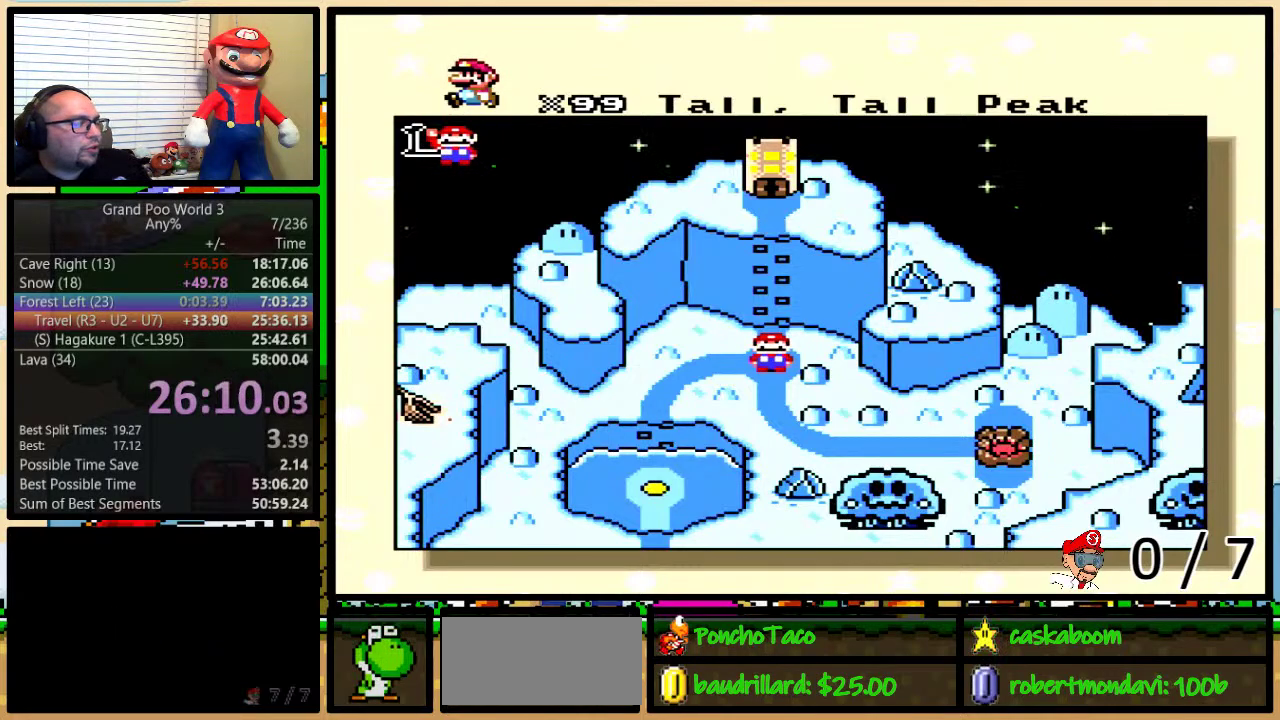
{"buttons": [], "events": [[16, "DPAD_UP", "up"], [50, "DPAD_UP", "down"], [166, "DPAD_UP", "up"], [233, "DPAD_UP", "down"], [300, "DPAD_UP", "up"], [367, "DPAD_UP", "down"], [483, "DPAD_UP", "up"]]}
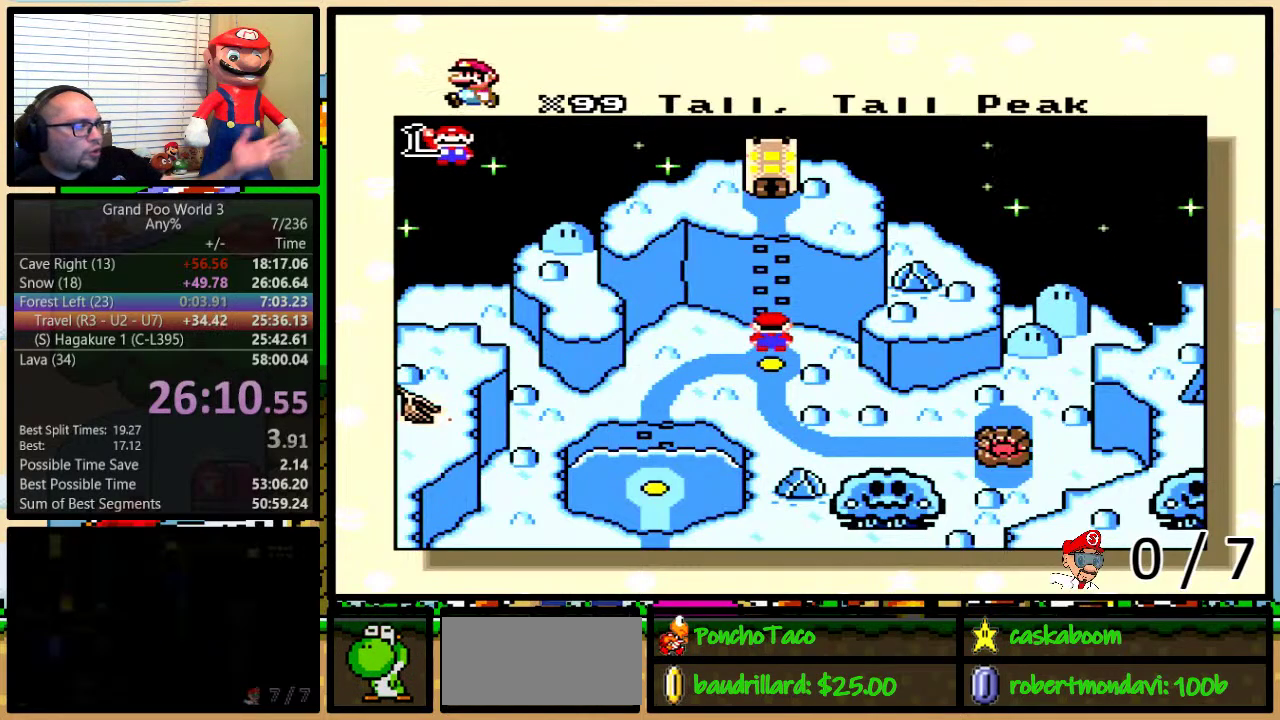
{"buttons": [], "events": [[17, "DPAD_UP", "down"], [117, "DPAD_UP", "up"]]}
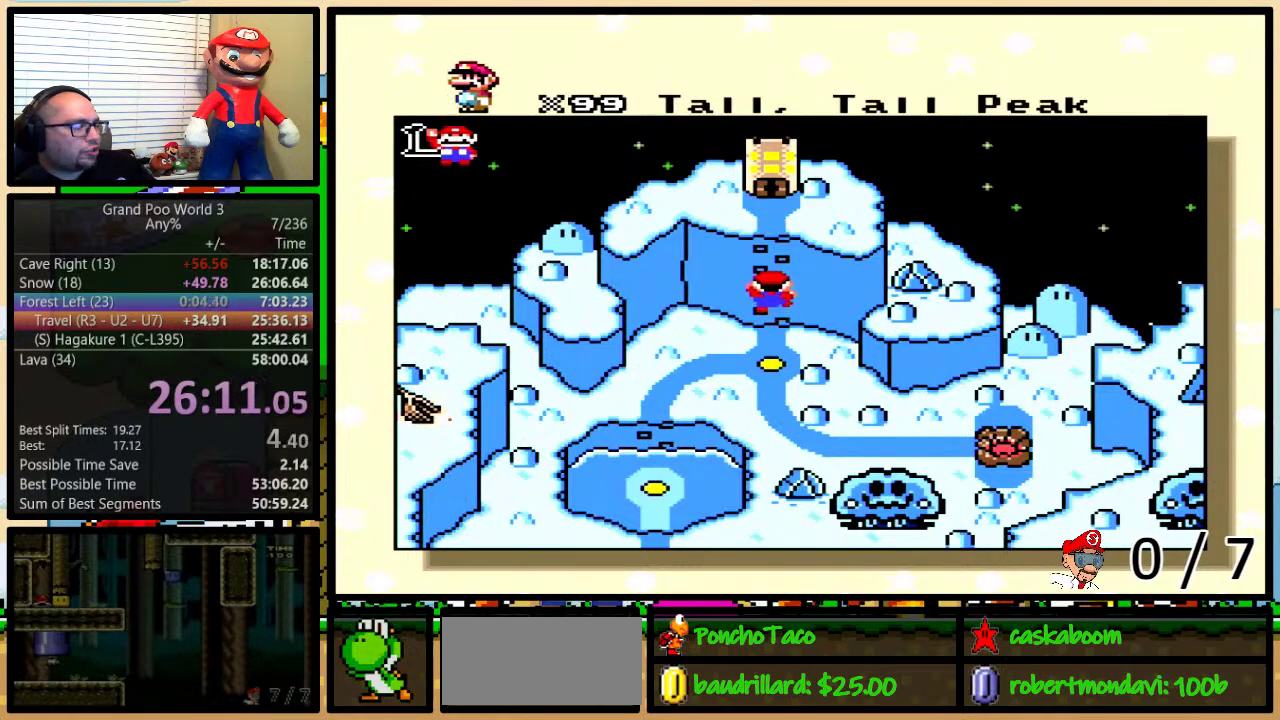
{"buttons": [], "events": []}
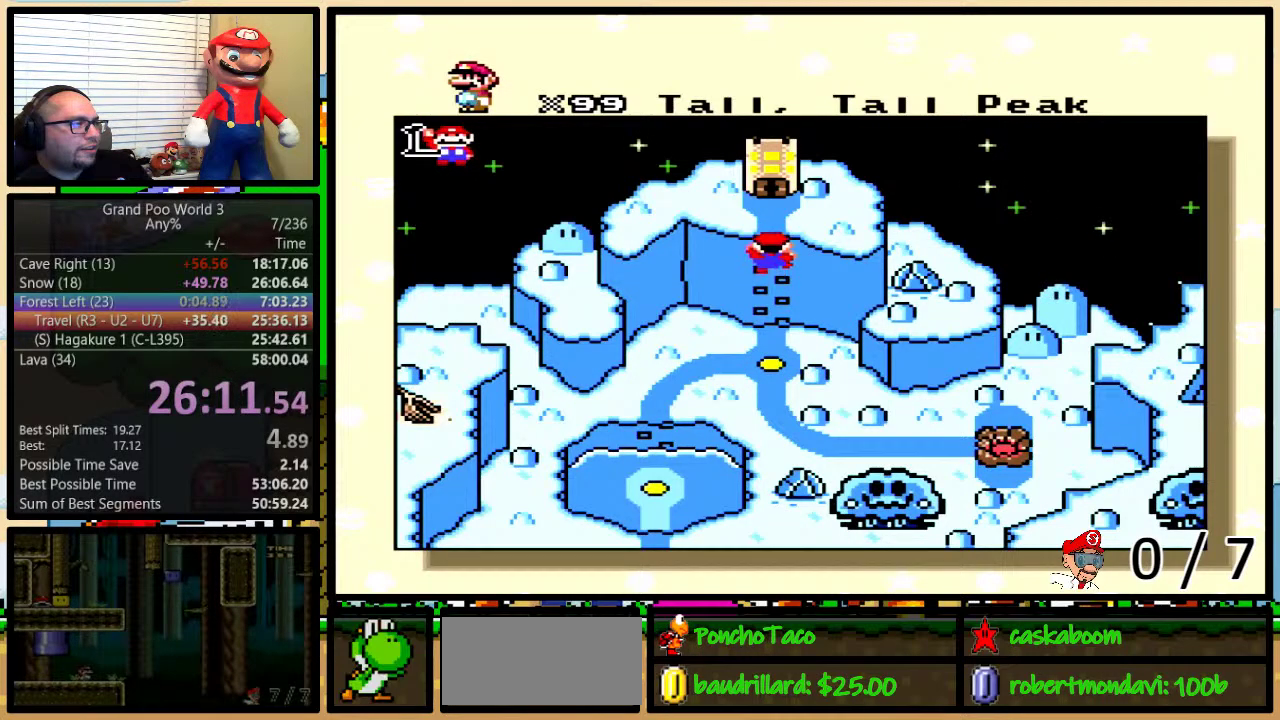
{"buttons": [], "events": []}
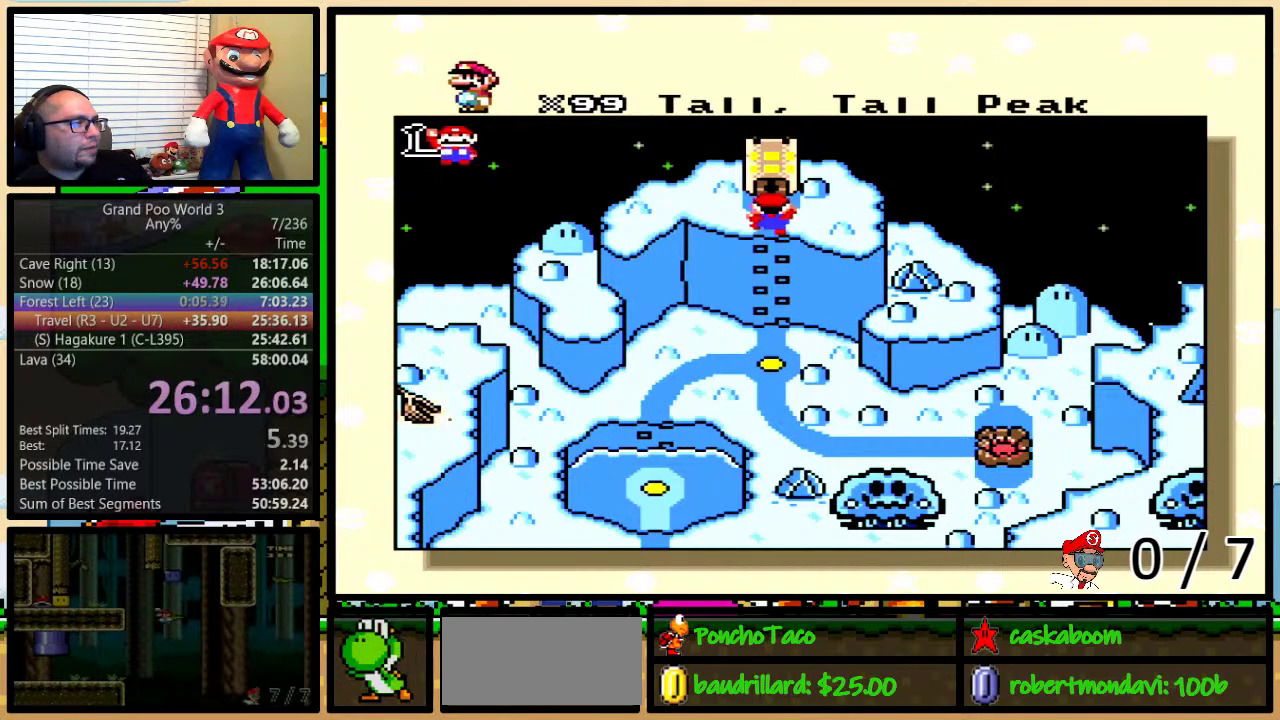
{"buttons": ["B", "X", "Y"], "events": [[400, "A", "down"], [467, "B", "down"], [483, "A", "up"], [483, "X", "down"], [483, "Y", "down"]]}
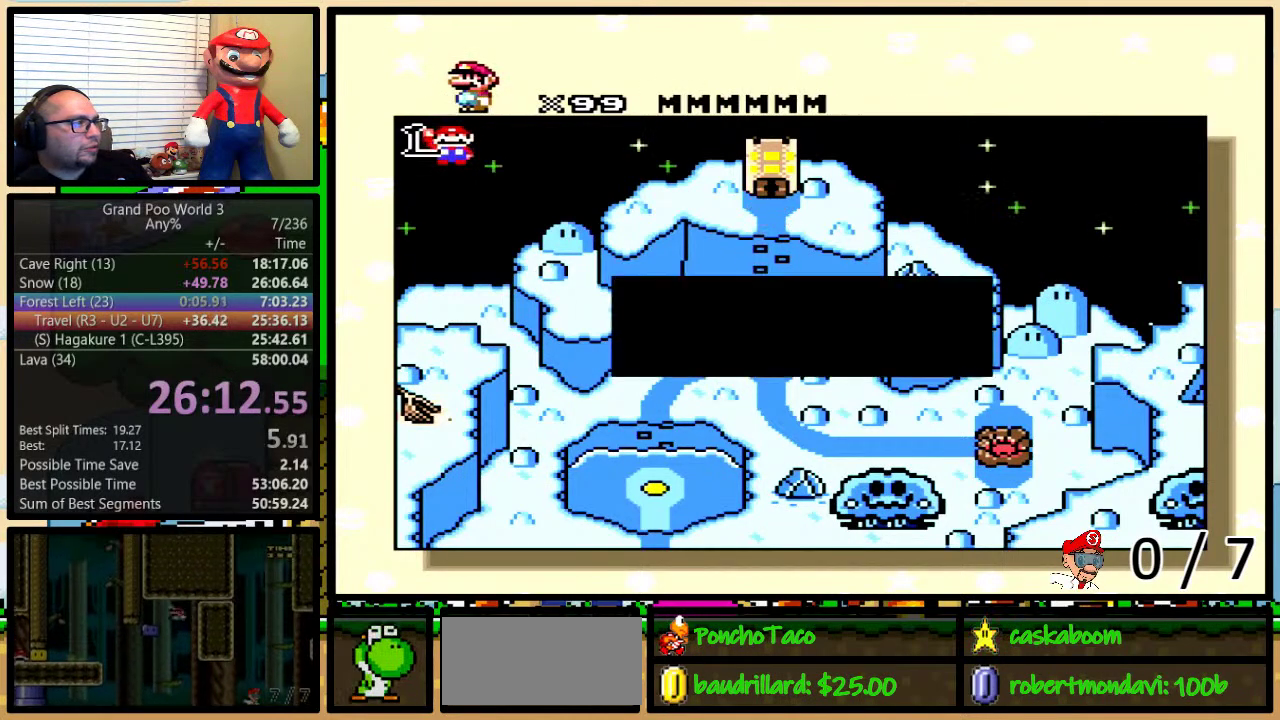
{"buttons": ["B", "Y"], "events": [[17, "B", "up"], [17, "X", "up"], [50, "A", "down"], [50, "B", "down"], [50, "X", "down"], [50, "Y", "up"], [83, "B", "up"], [83, "X", "up"], [150, "B", "down"], [150, "X", "down"], [184, "A", "up"], [184, "B", "up"], [184, "X", "up"], [184, "Y", "down"], [200, "B", "down"], [200, "X", "down"], [234, "A", "down"], [234, "B", "up"], [234, "X", "up"], [234, "Y", "up"], [300, "A", "up"], [300, "B", "down"], [300, "X", "down"], [334, "B", "up"], [334, "X", "up"], [334, "Y", "down"], [400, "A", "down"], [400, "Y", "up"], [450, "A", "up"], [450, "B", "down"], [450, "X", "down"], [484, "X", "up"], [484, "Y", "down"]]}
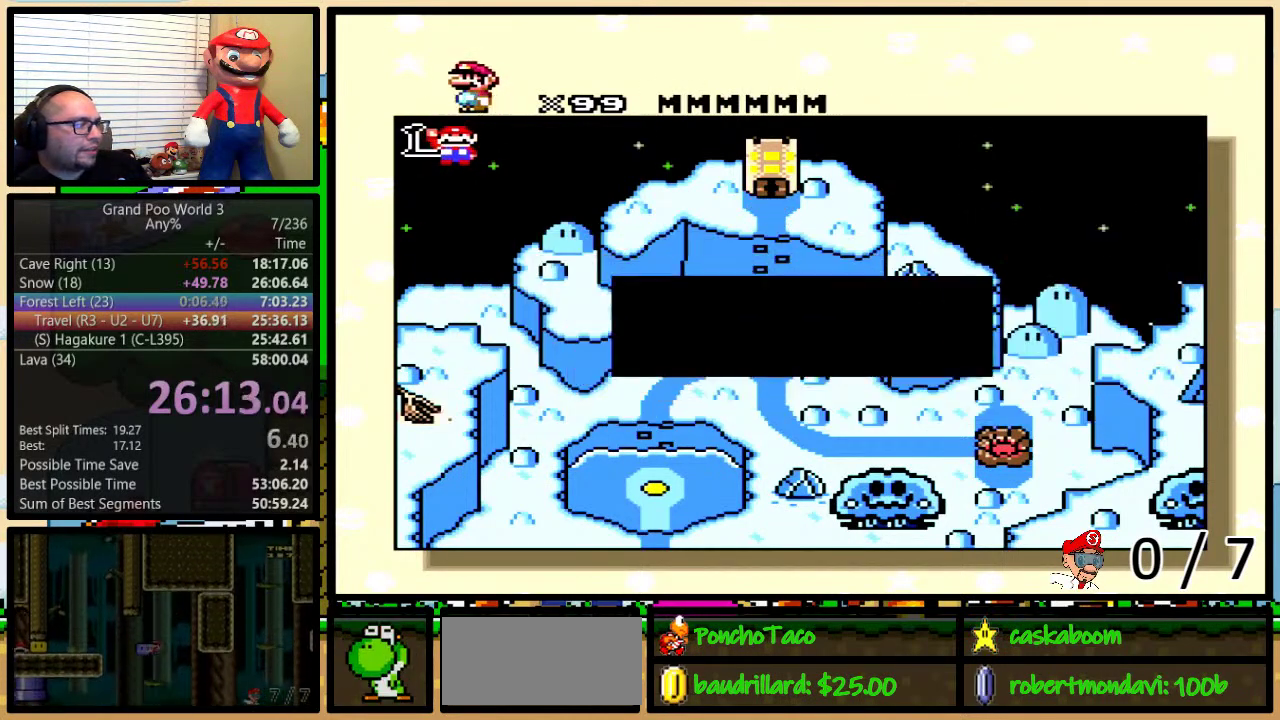
{"buttons": [], "events": [[50, "B", "up"], [50, "Y", "up"]]}
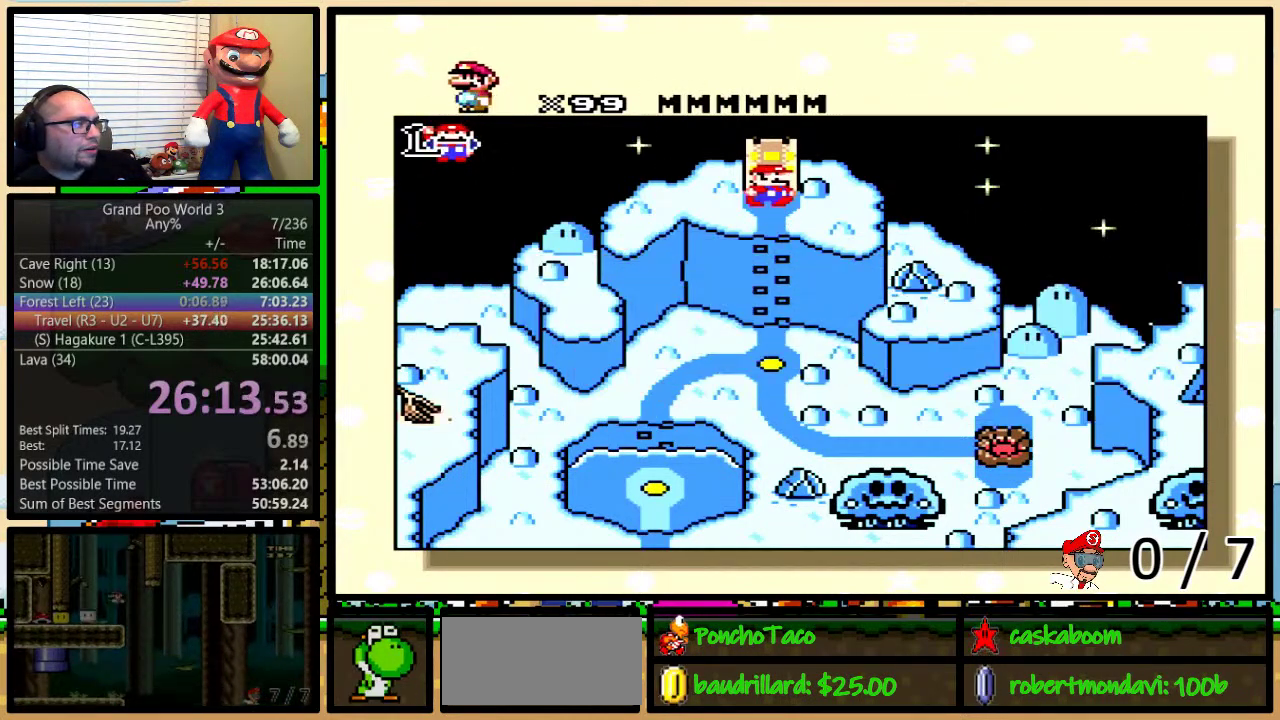
{"buttons": [], "events": []}
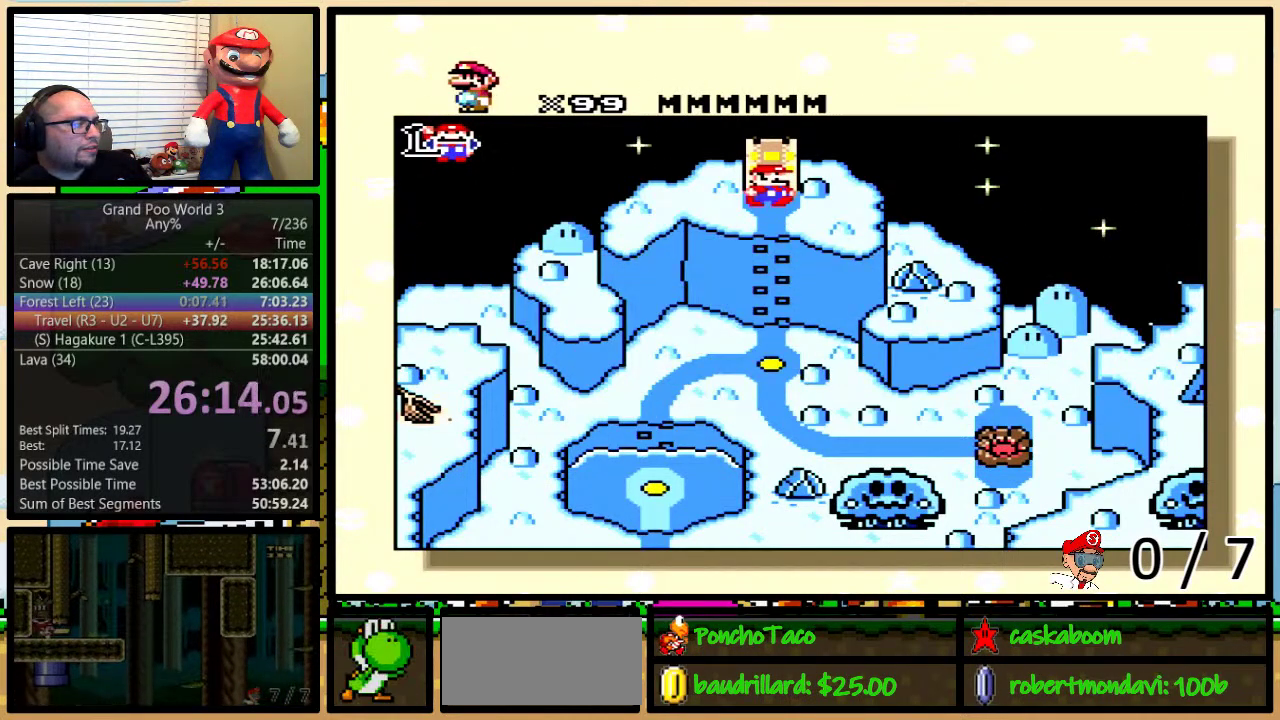
{"buttons": [], "events": []}
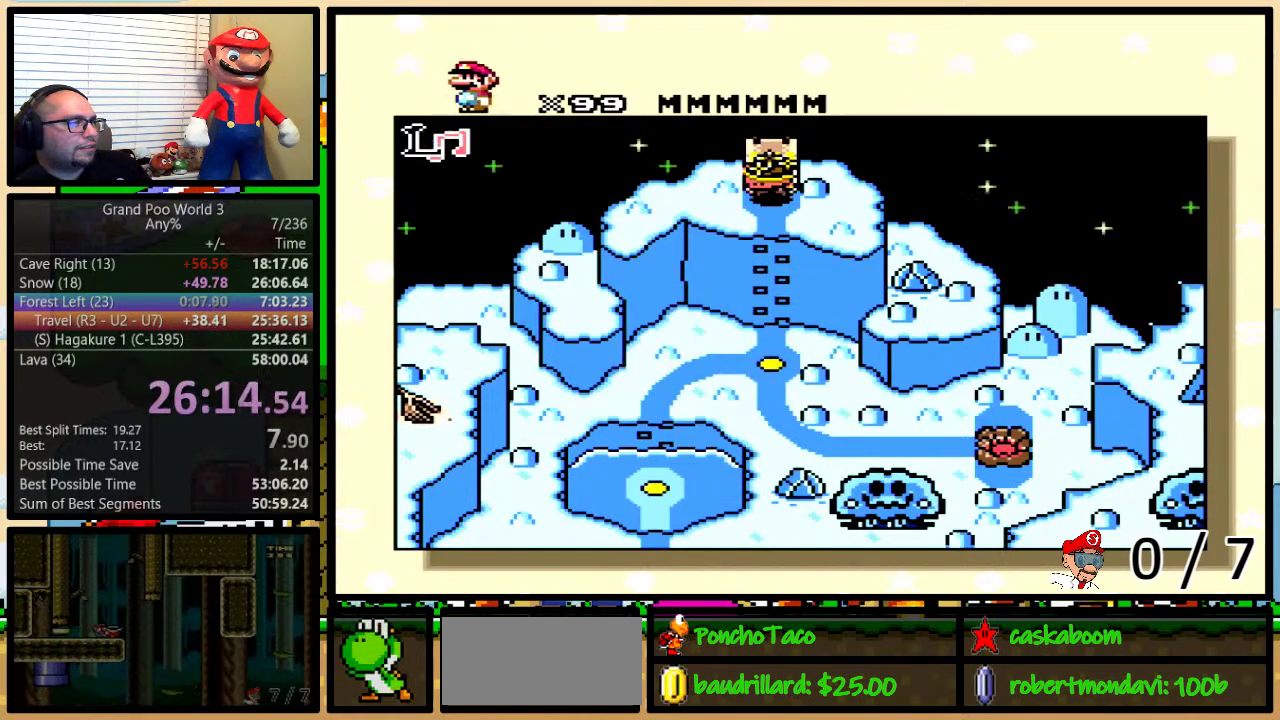
{"buttons": ["DPAD_RIGHT"], "events": [[284, "DPAD_RIGHT", "down"]]}
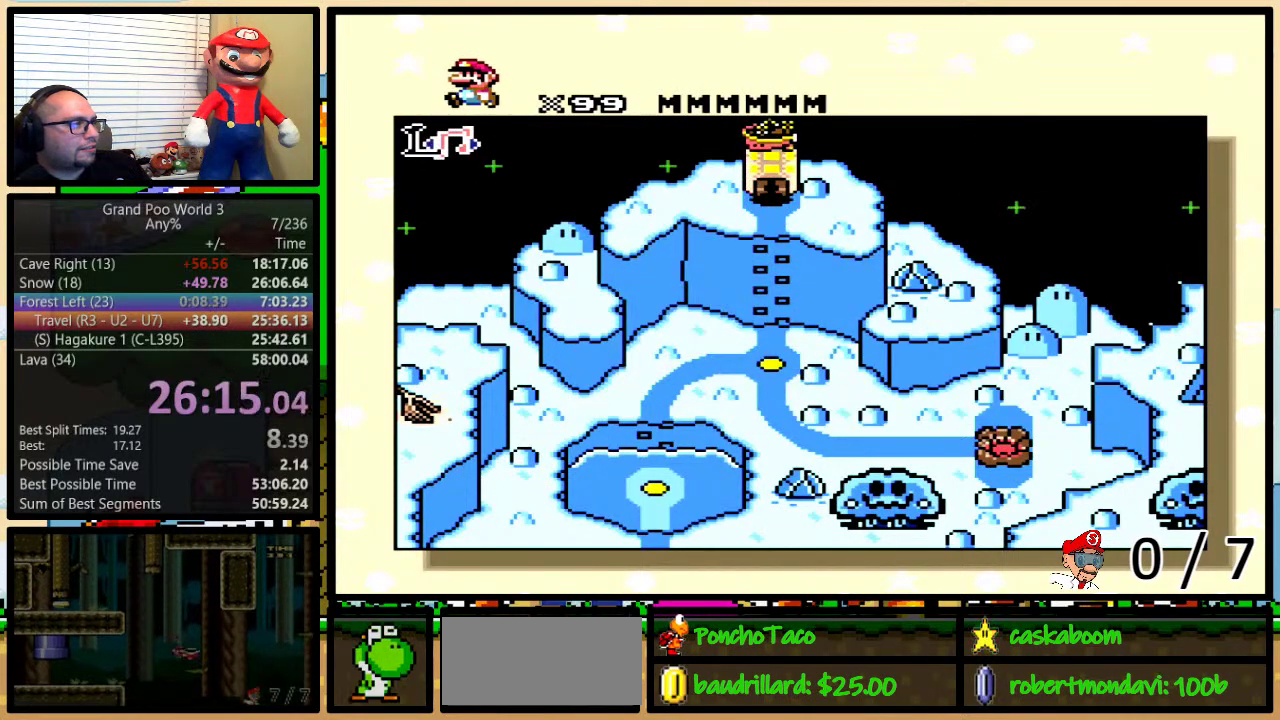
{"buttons": ["DPAD_RIGHT"], "events": []}
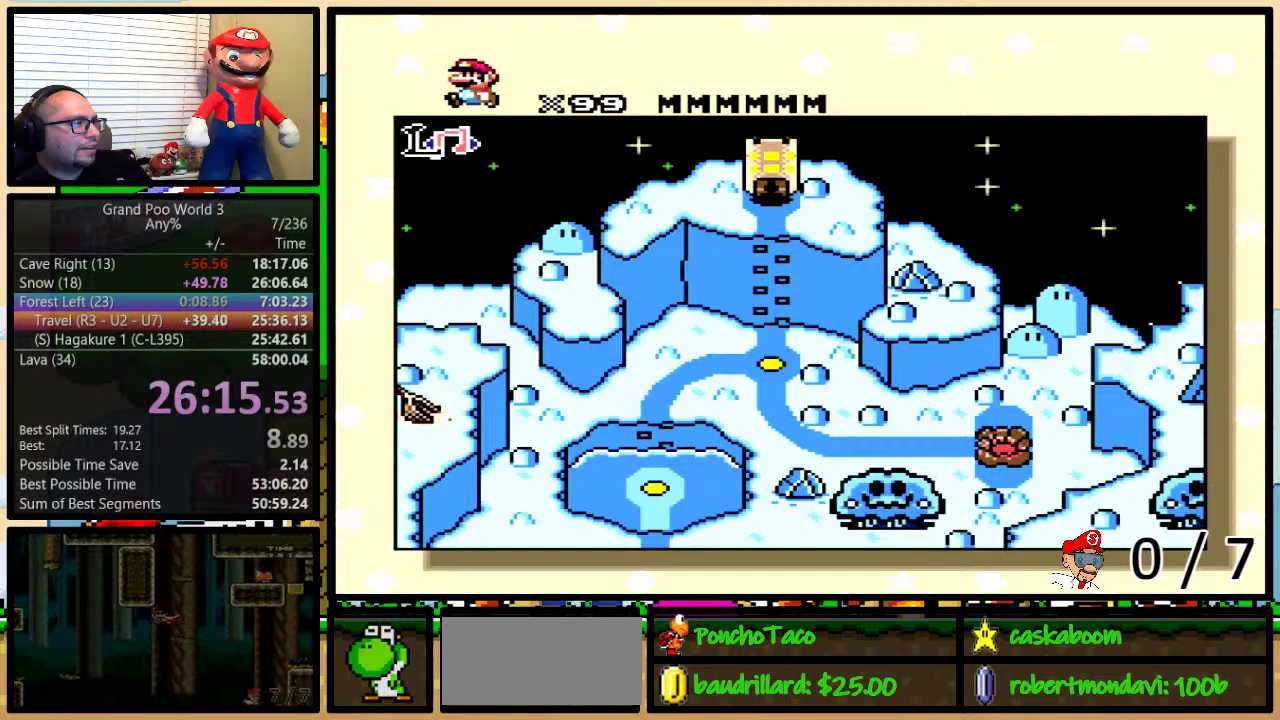
{"buttons": ["DPAD_RIGHT"], "events": []}
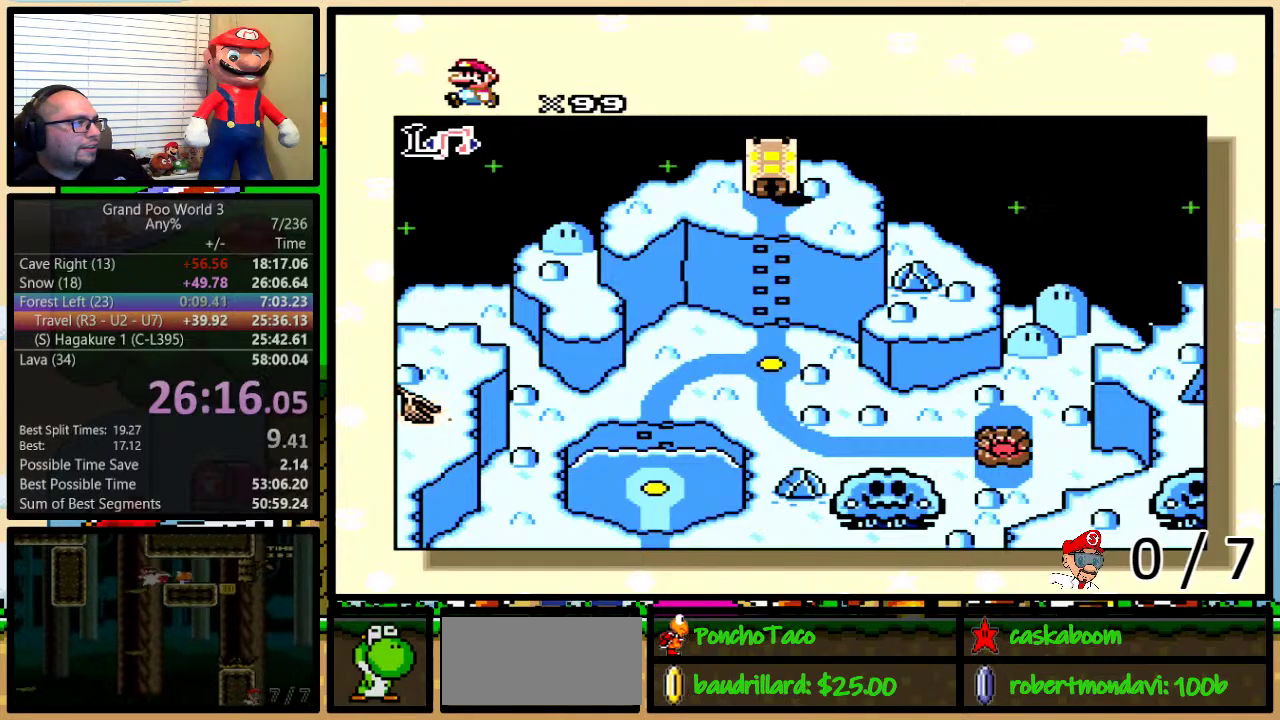
{"buttons": ["DPAD_RIGHT"], "events": []}
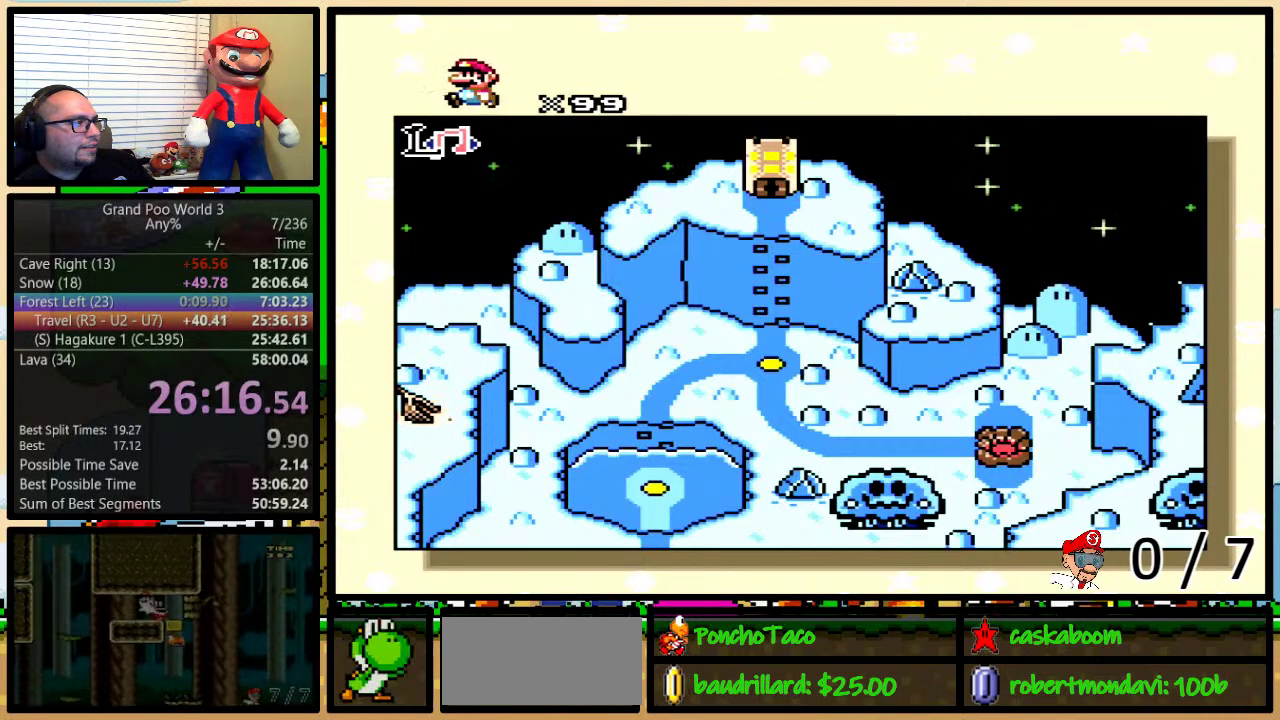
{"buttons": ["DPAD_UP"], "events": [[17, "DPAD_RIGHT", "up"], [17, "DPAD_UP", "down"]]}
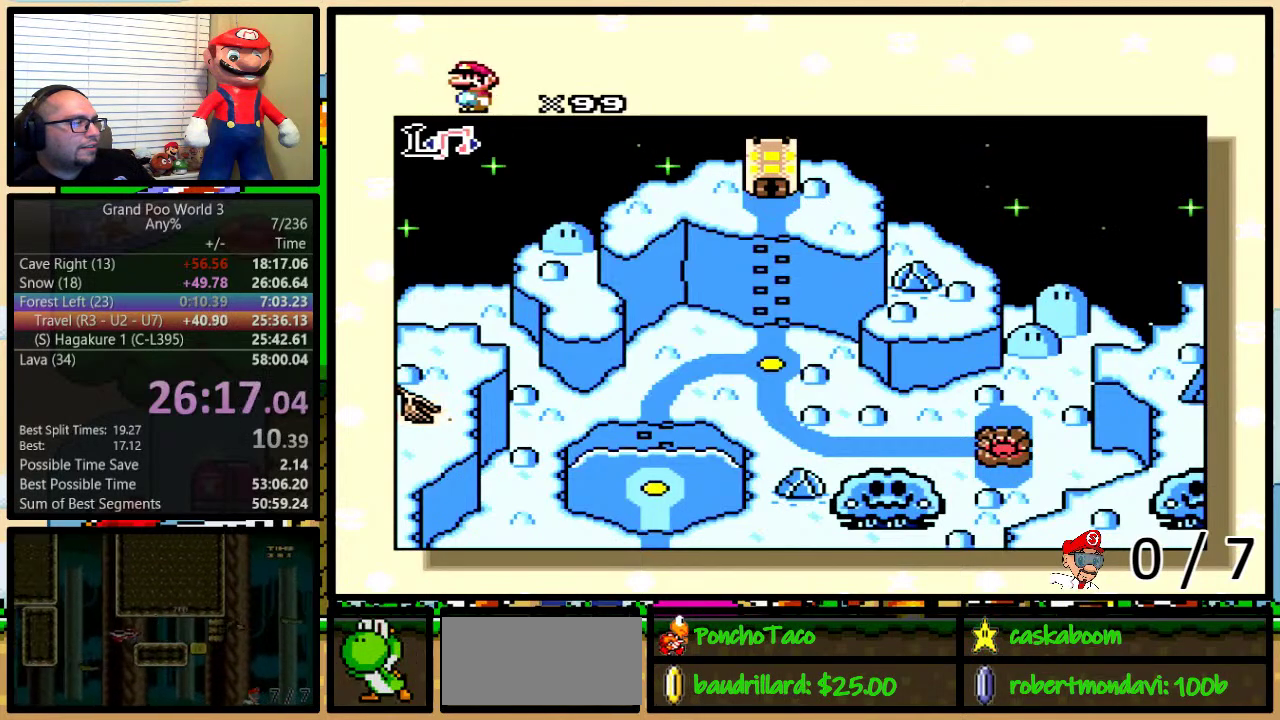
{"buttons": ["DPAD_UP"], "events": []}
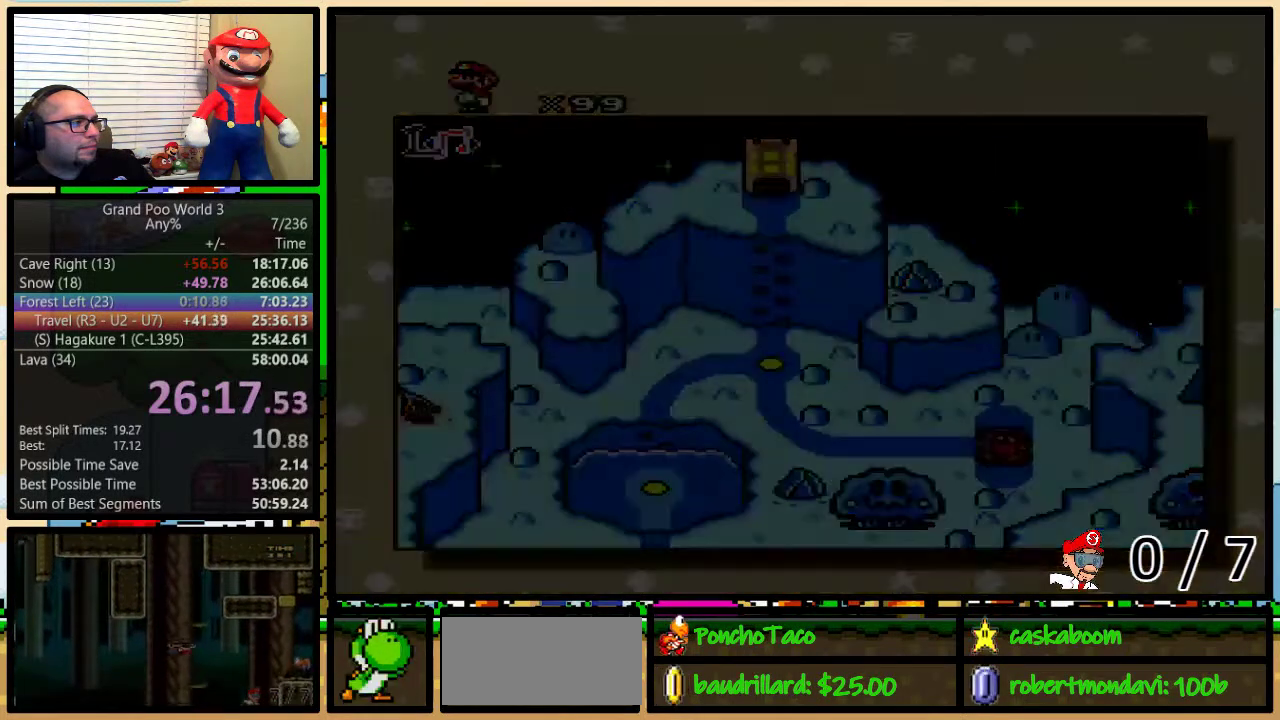
{"buttons": ["DPAD_UP"], "events": []}
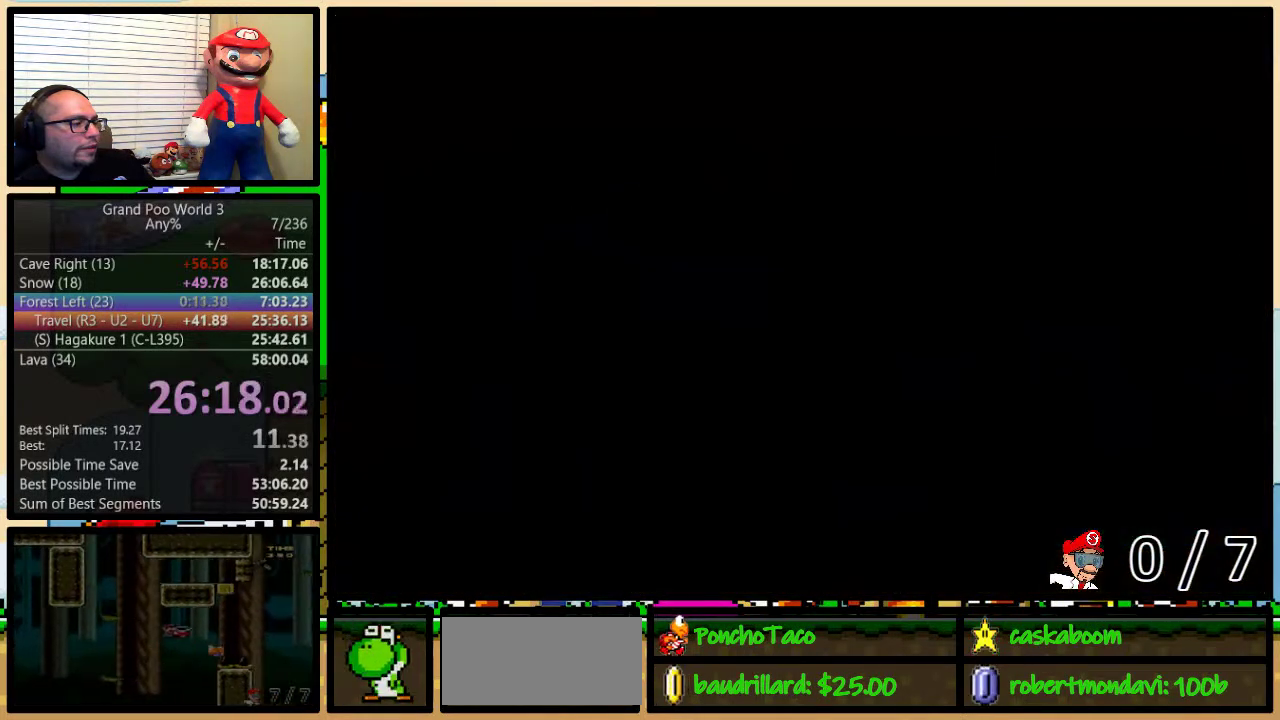
{"buttons": ["DPAD_UP"], "events": []}
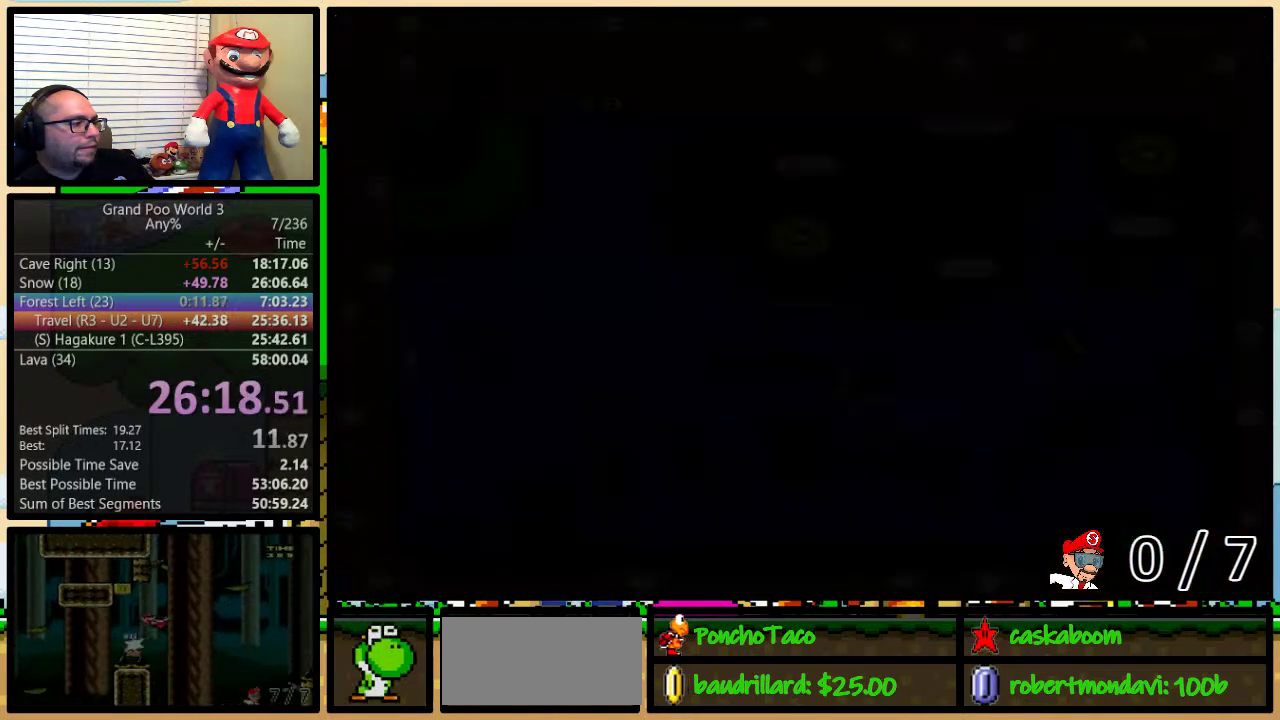
{"buttons": ["DPAD_UP"], "events": []}
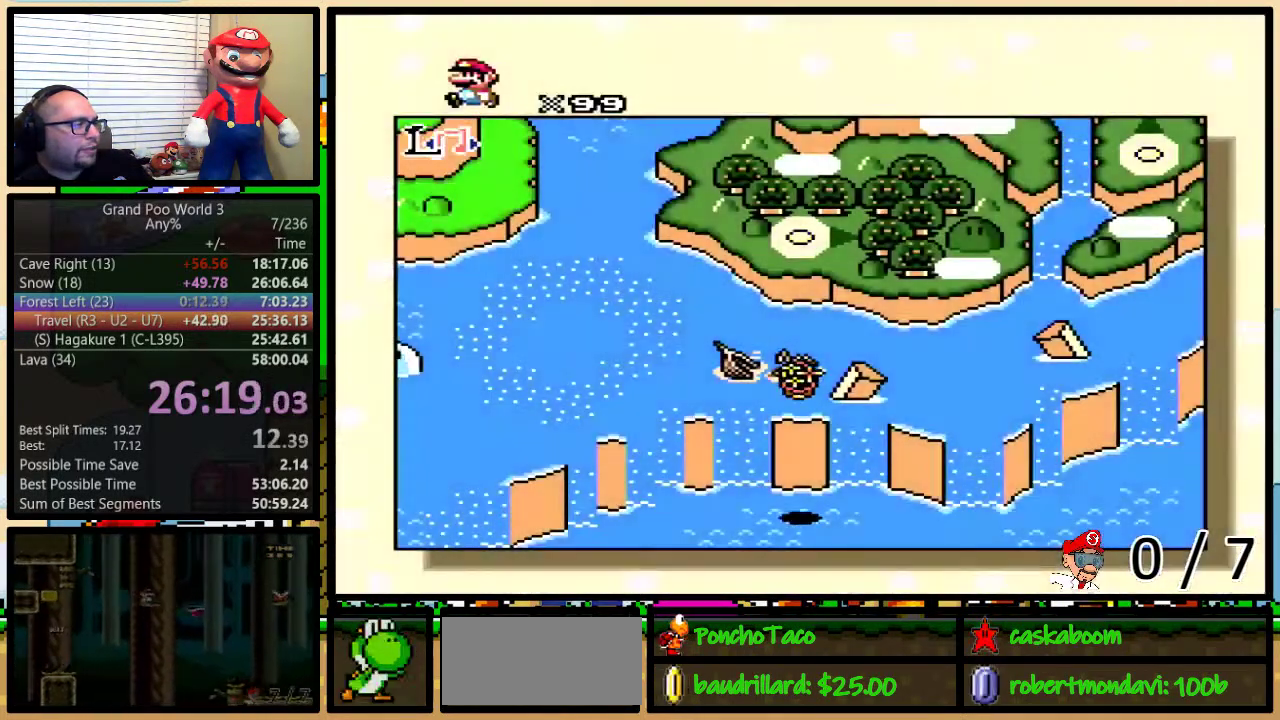
{"buttons": ["DPAD_UP"], "events": []}
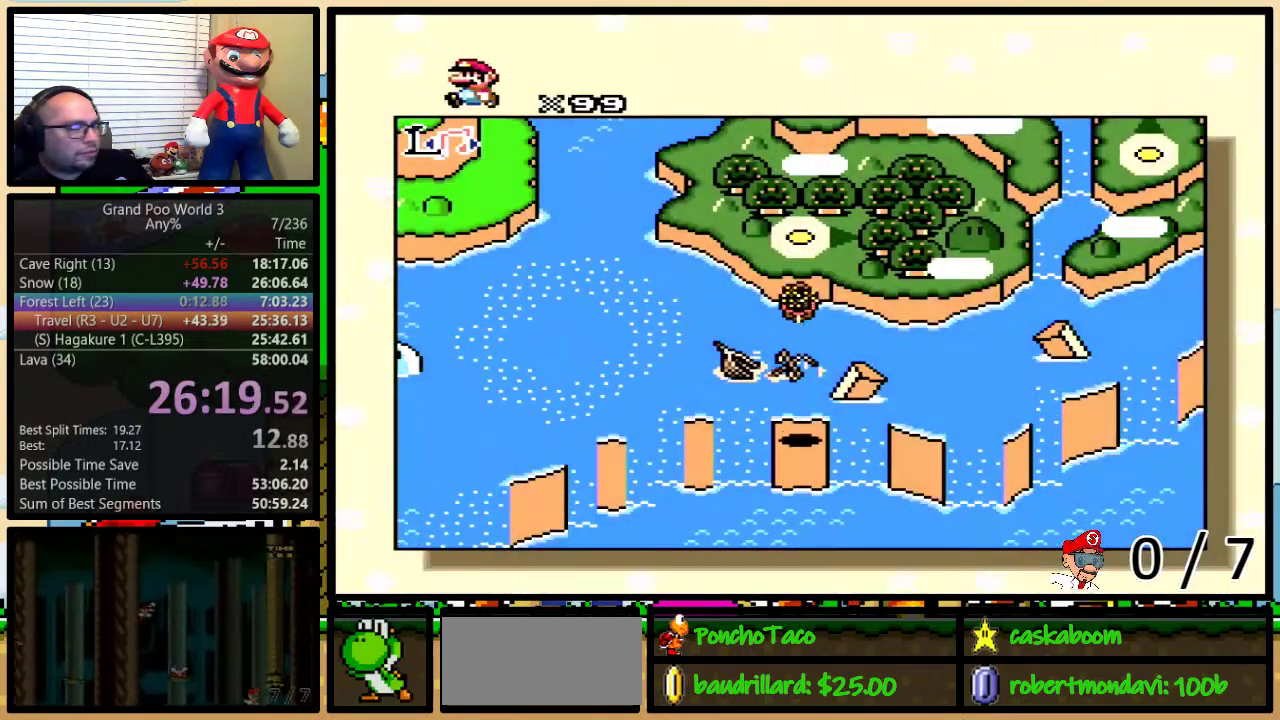
{"buttons": ["DPAD_UP"], "events": []}
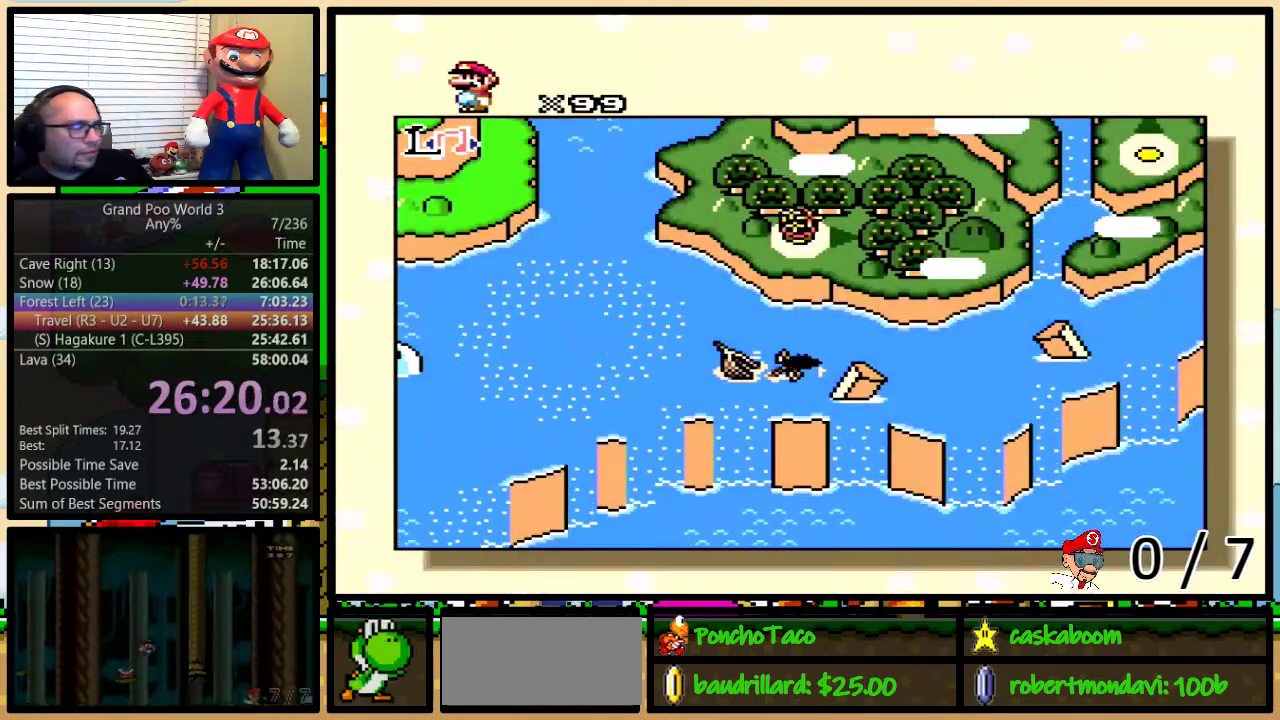
{"buttons": ["DPAD_UP"], "events": []}
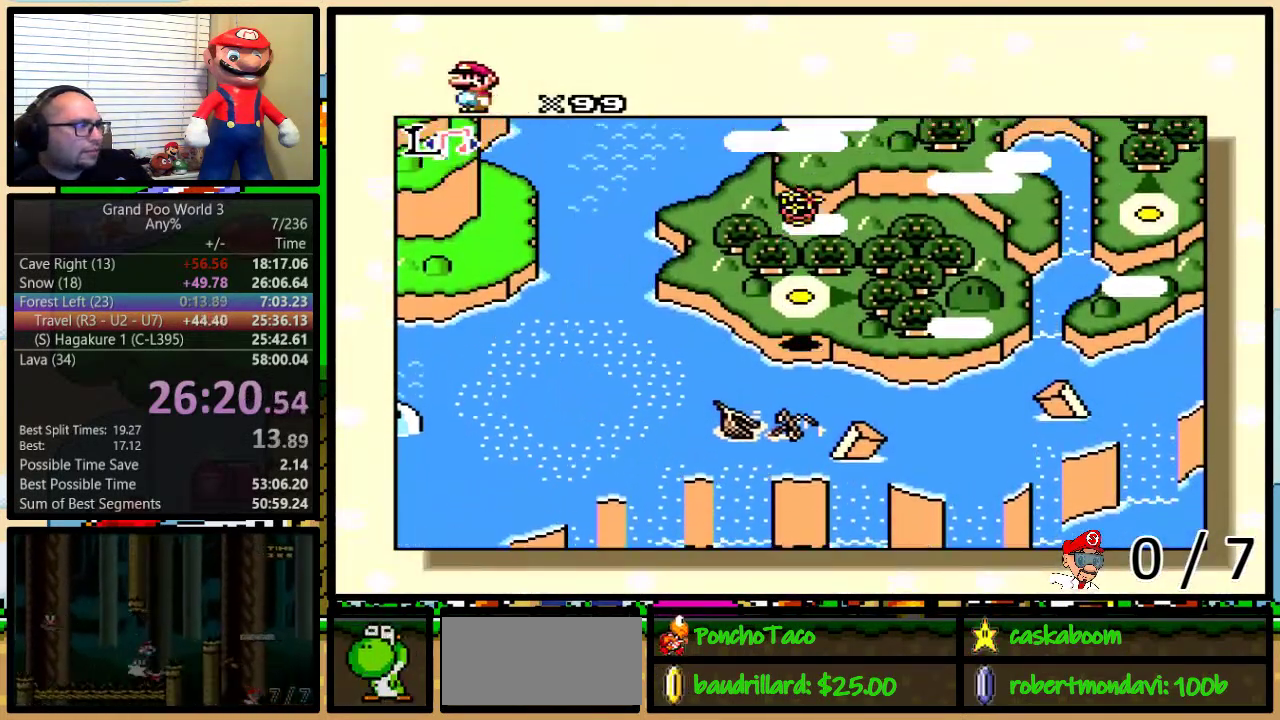
{"buttons": [], "events": [[217, "DPAD_UP", "up"]]}
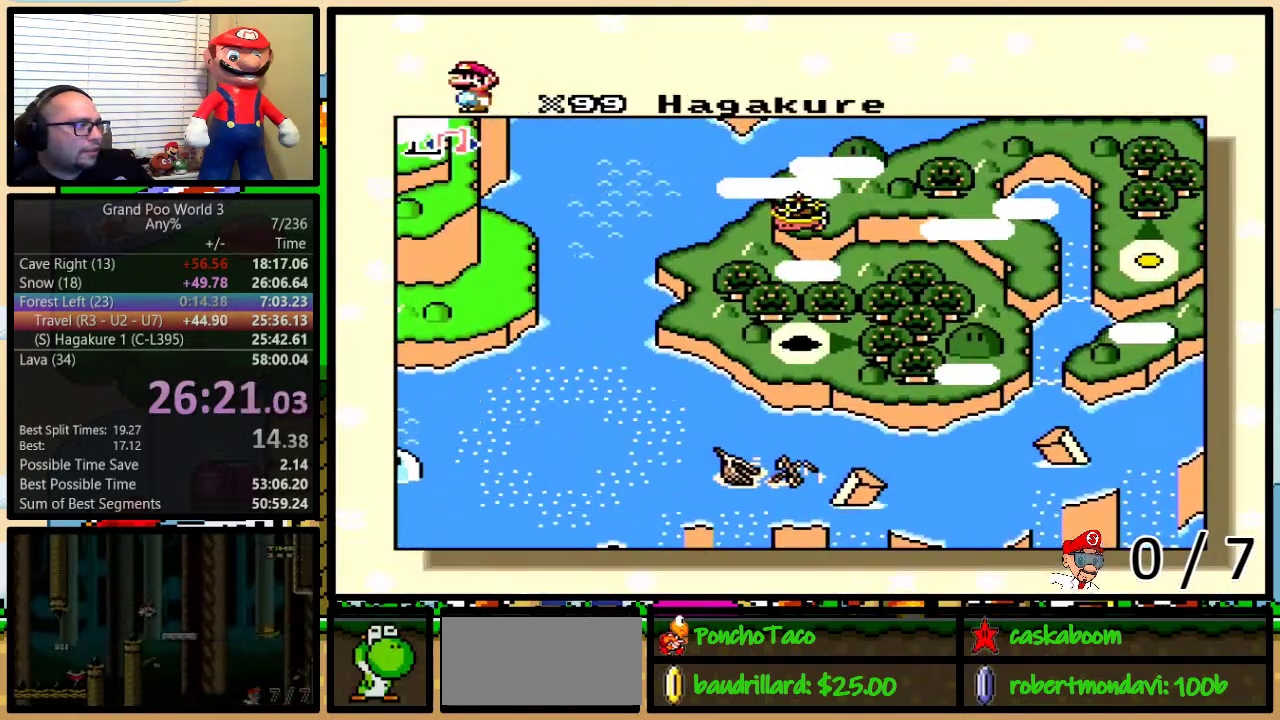
{"buttons": [], "events": []}
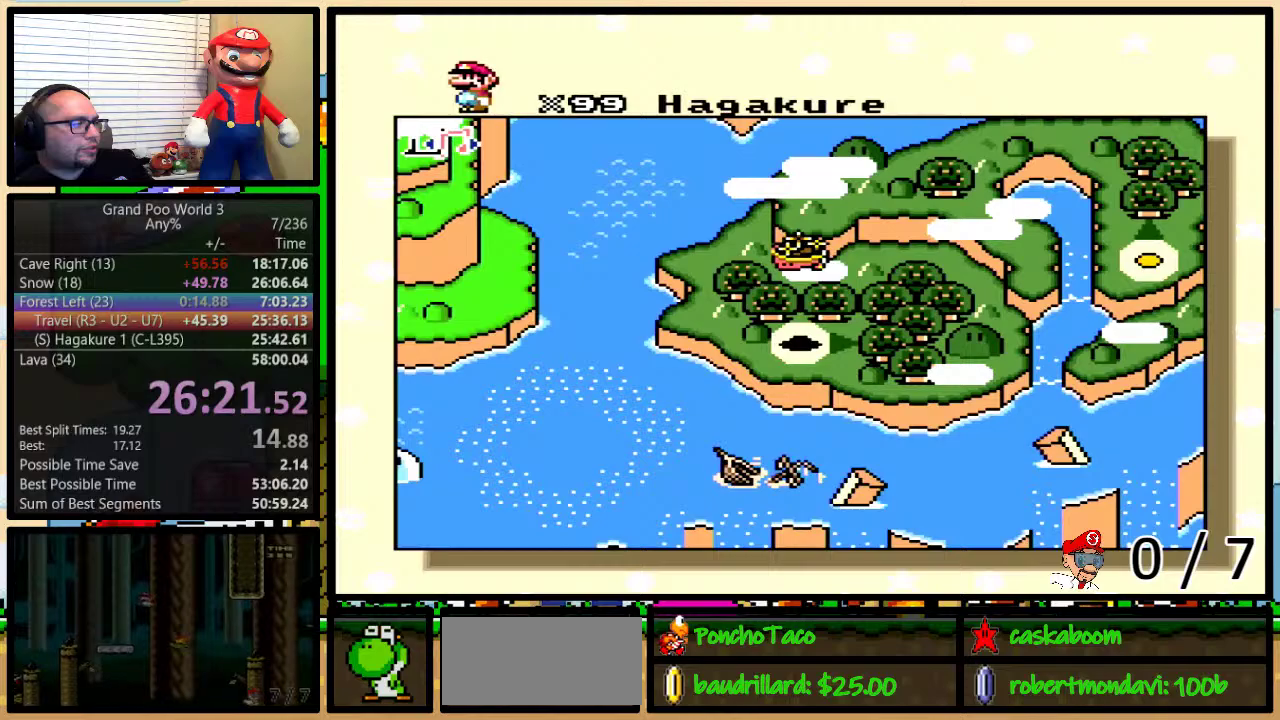
{"buttons": [], "events": []}
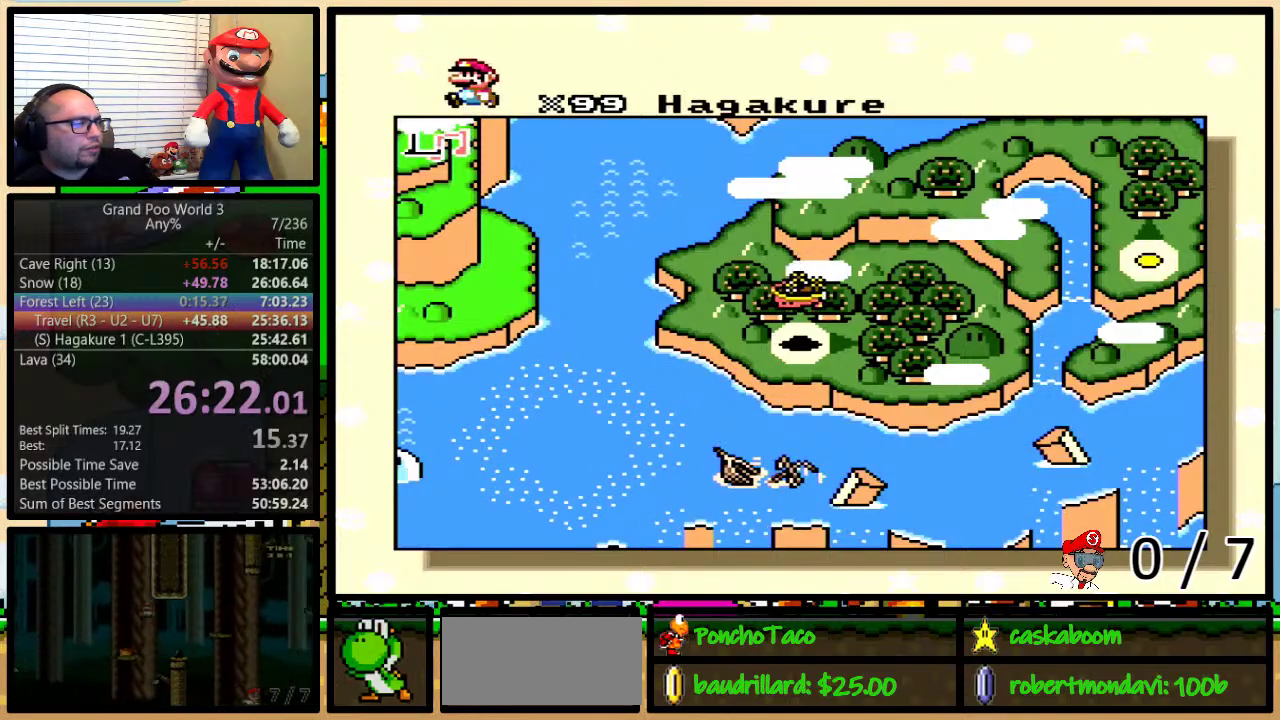
{"buttons": ["B", "X", "Y"], "events": [[17, "X", "down"], [100, "X", "up"], [133, "A", "down"], [167, "Y", "down"], [217, "A", "up"], [217, "X", "down"], [317, "A", "down"], [317, "B", "down"], [317, "X", "up"], [317, "Y", "up"], [384, "A", "up"], [384, "X", "down"], [384, "Y", "down"]]}
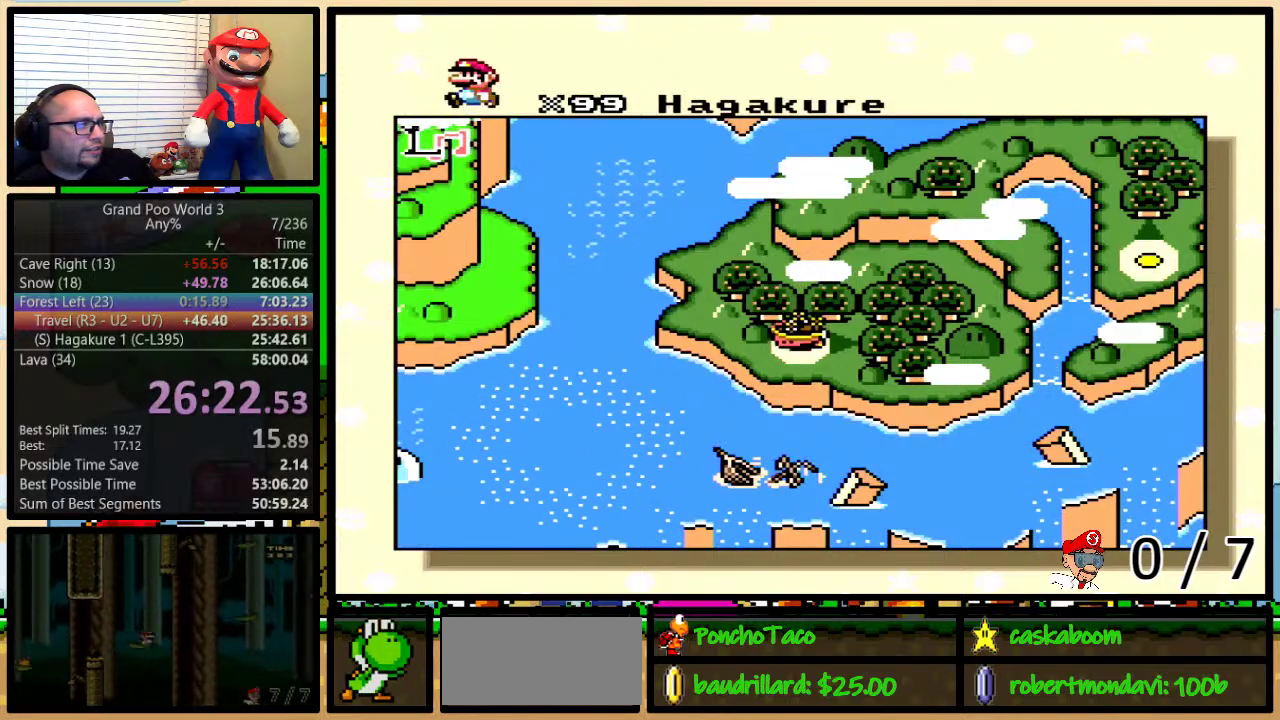
{"buttons": ["A"], "events": [[134, "A", "down"], [134, "X", "up"], [167, "Y", "up"], [201, "X", "down"], [234, "A", "up"], [267, "B", "up"], [317, "A", "down"], [317, "X", "up"], [317, "Y", "down"], [384, "A", "up"], [384, "X", "down"], [384, "Y", "up"], [501, "A", "down"], [501, "X", "up"]]}
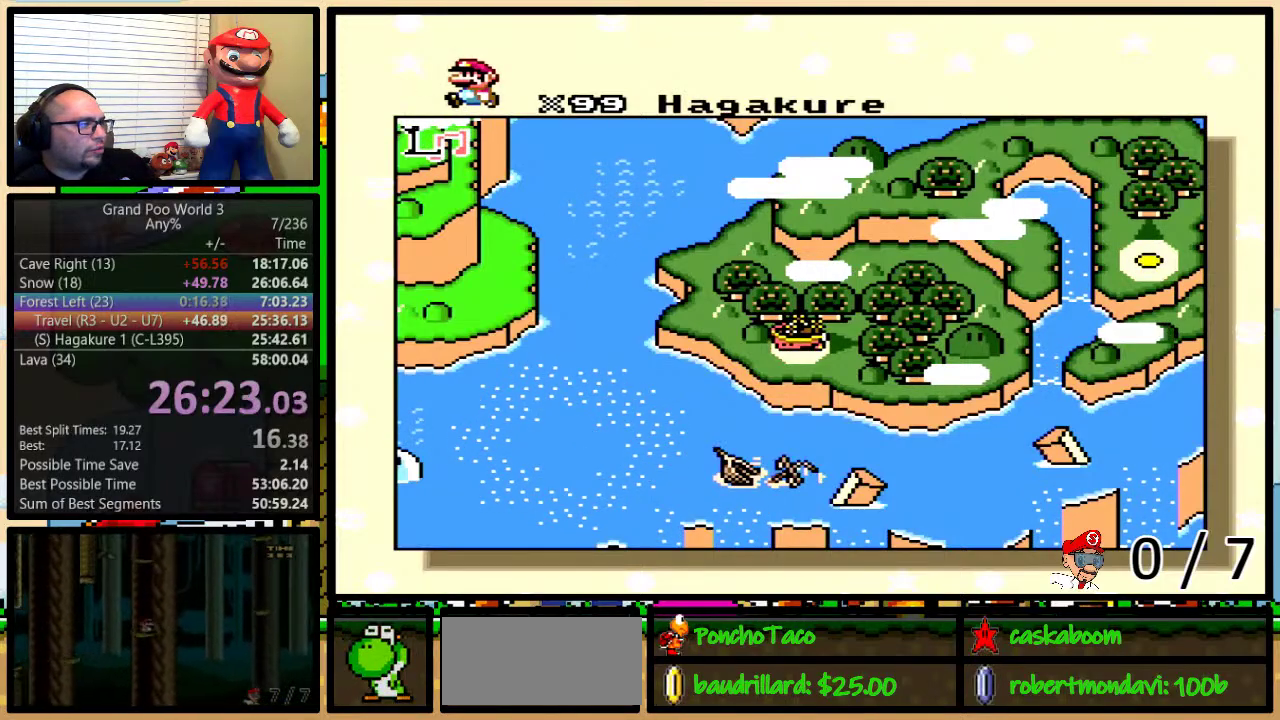
{"buttons": ["B", "X", "Y"], "events": [[33, "B", "down"], [33, "Y", "down"], [67, "A", "up"], [67, "B", "up"], [67, "X", "down"], [100, "Y", "up"], [167, "B", "down"], [167, "X", "up"], [167, "Y", "down"], [200, "A", "down"], [200, "B", "up"], [200, "Y", "up"], [250, "A", "up"], [250, "B", "down"], [250, "X", "down"], [250, "Y", "down"], [283, "B", "up"], [283, "Y", "up"], [384, "B", "down"], [384, "X", "up"], [384, "Y", "down"], [400, "A", "down"], [400, "B", "up"], [434, "X", "down"], [434, "Y", "up"], [467, "A", "up"], [500, "B", "down"], [500, "Y", "down"]]}
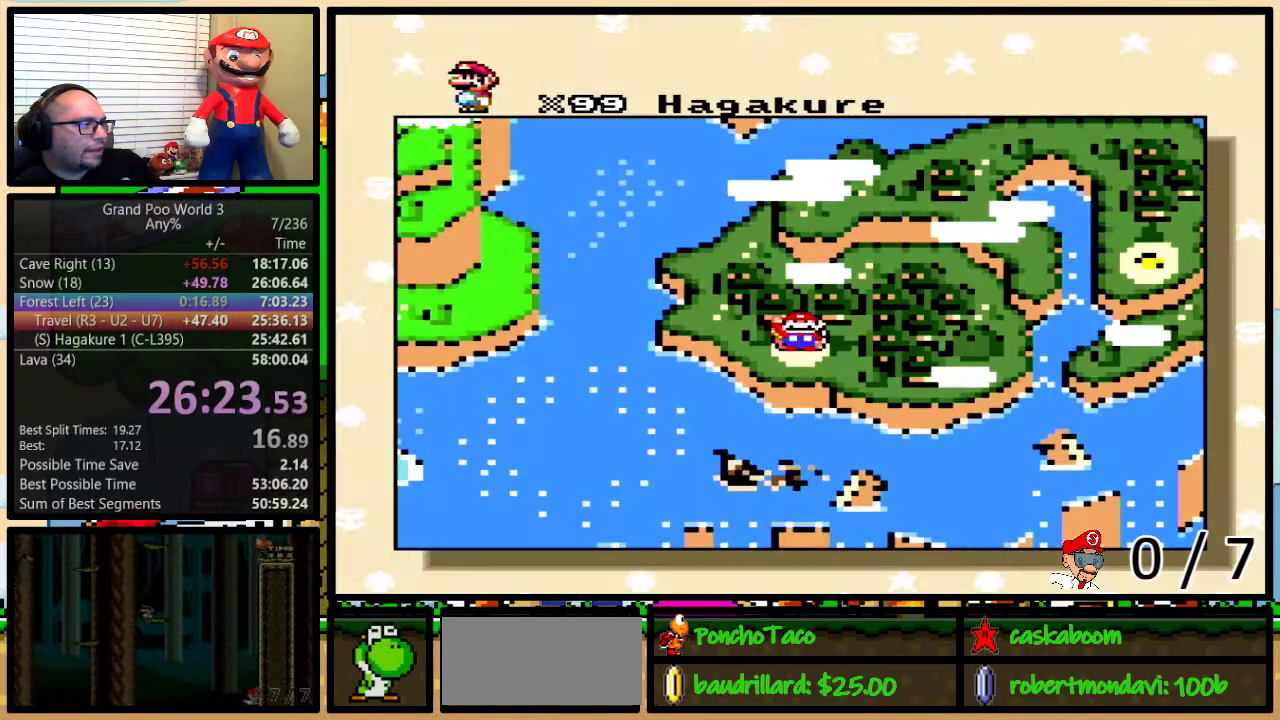
{"buttons": [], "events": [[17, "B", "up"], [17, "Y", "up"], [50, "A", "down"], [50, "X", "up"], [84, "B", "down"], [84, "Y", "down"], [117, "B", "up"], [117, "X", "down"], [117, "Y", "up"], [150, "A", "up"], [184, "B", "down"], [251, "B", "up"], [251, "X", "up"]]}
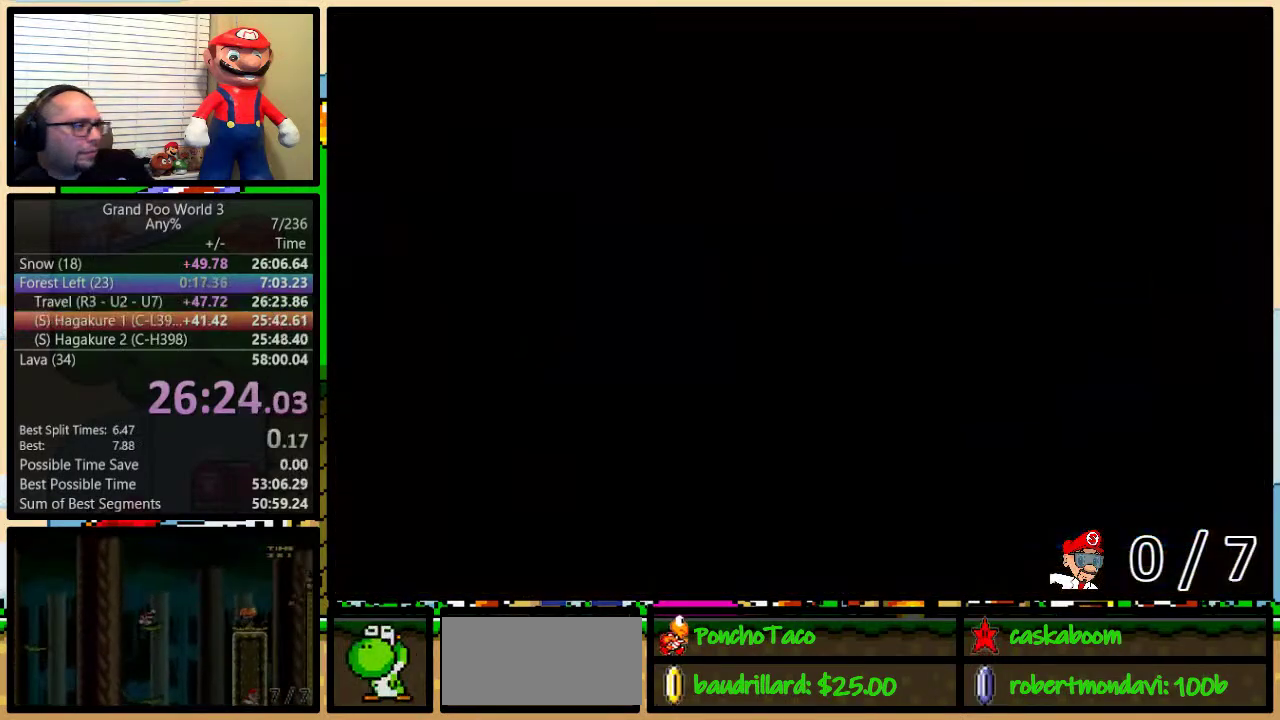
{"buttons": ["Y"], "events": [[467, "Y", "down"]]}